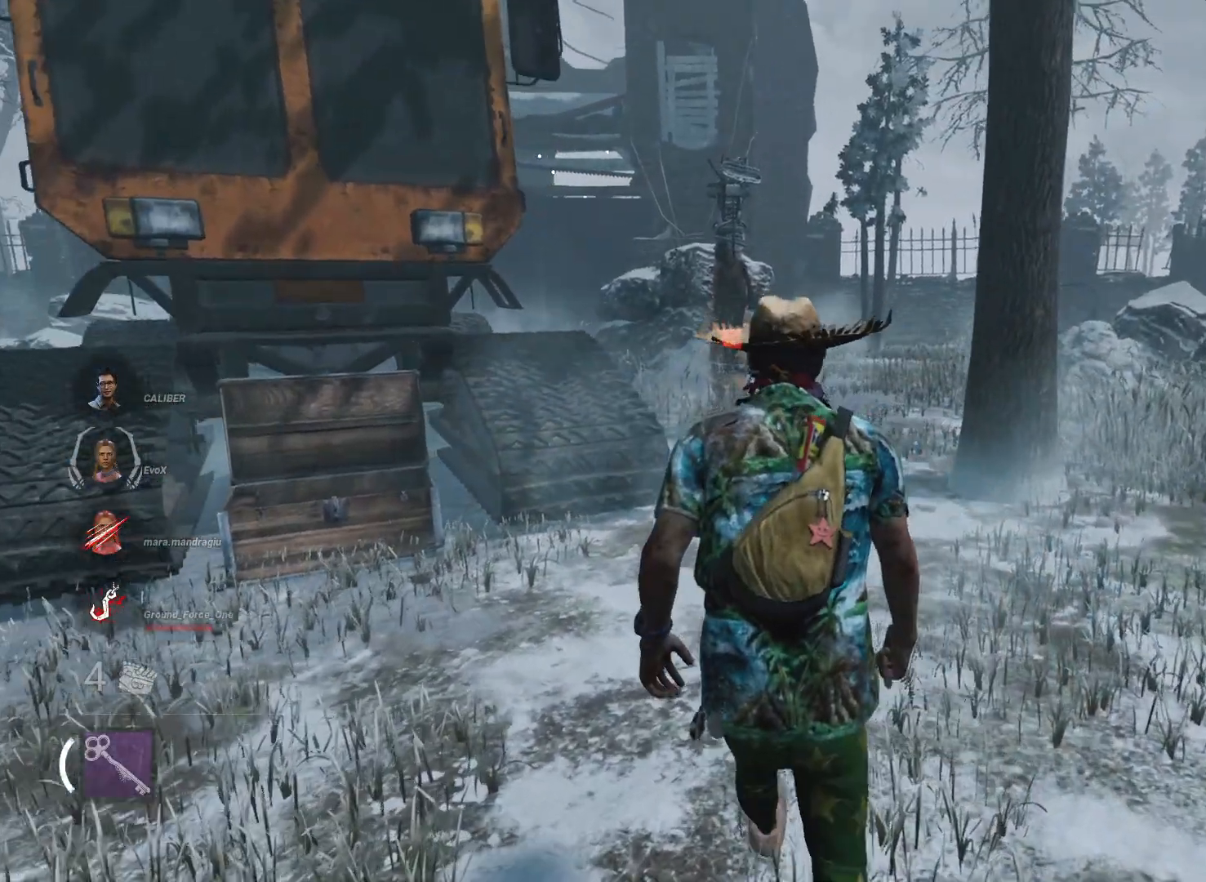
Gameplay with keyboard and mouse; each line is a JSON object with the keys and mouse buttons held at the frame after it. "events" lists presses ("down") and releases ("up") of "1", "2", "3", "a", "alt", "d", "e", "f", "r", "s", "shift", "space", "tab", "w", "mouse_left", "mouse_wheel", "mouse_right", "mouse_mb4" and "mouse_mb5" between this image and that frame as [ms after this image, input, new state], when the widget could be followed in between. "mouse_left", "mouse_wheel", "mouse_right", "mouse_mb4", "mouse_mb5" = the "left", "wheel", "right", "mb4", "mb5" buttons of the "mouse" list. No other keys are recorded. "wheel" means that the mouse wheel is clicked or scrolled. Mouse movement is not recorded.
{"keys": ["shift", "w"], "mouse": [], "events": []}
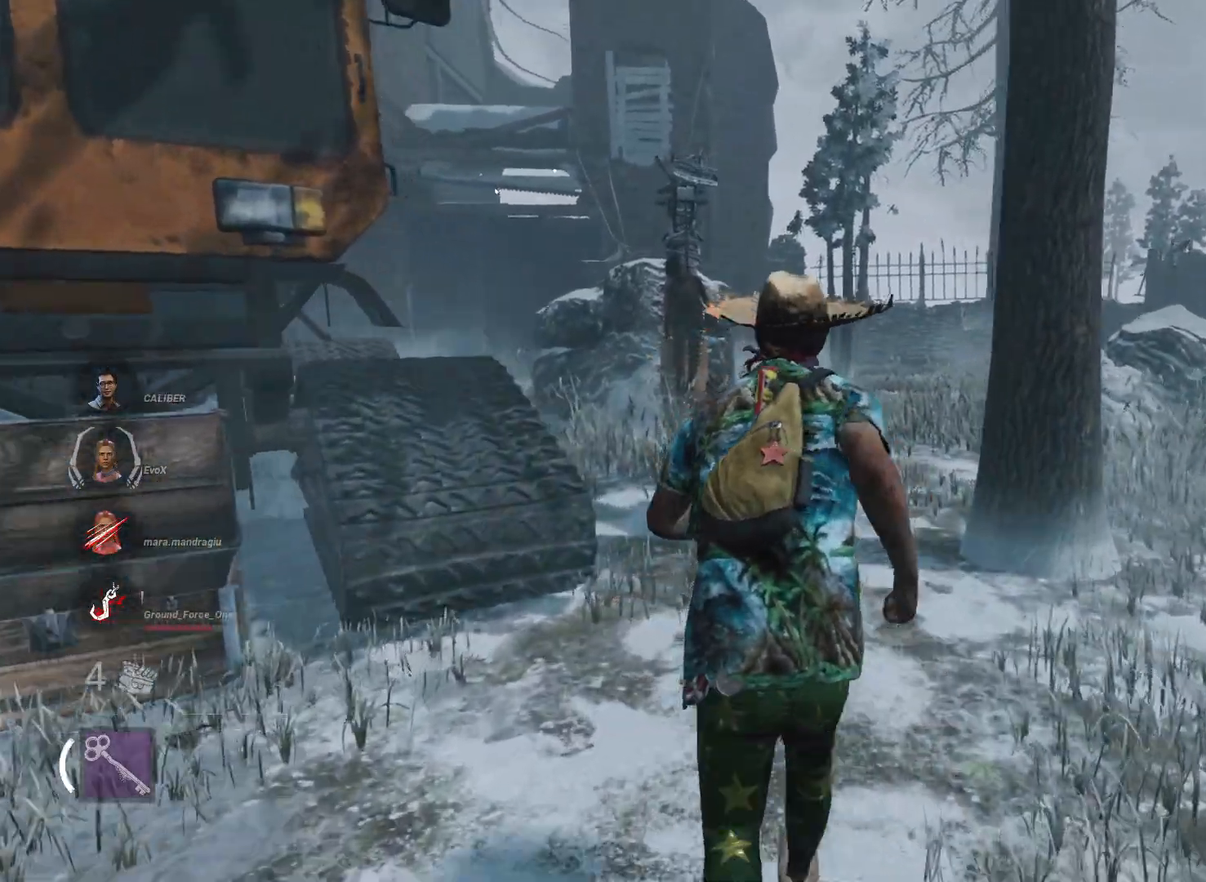
{"keys": ["a", "shift", "w"], "mouse": [], "events": [[267, "a", "down"]]}
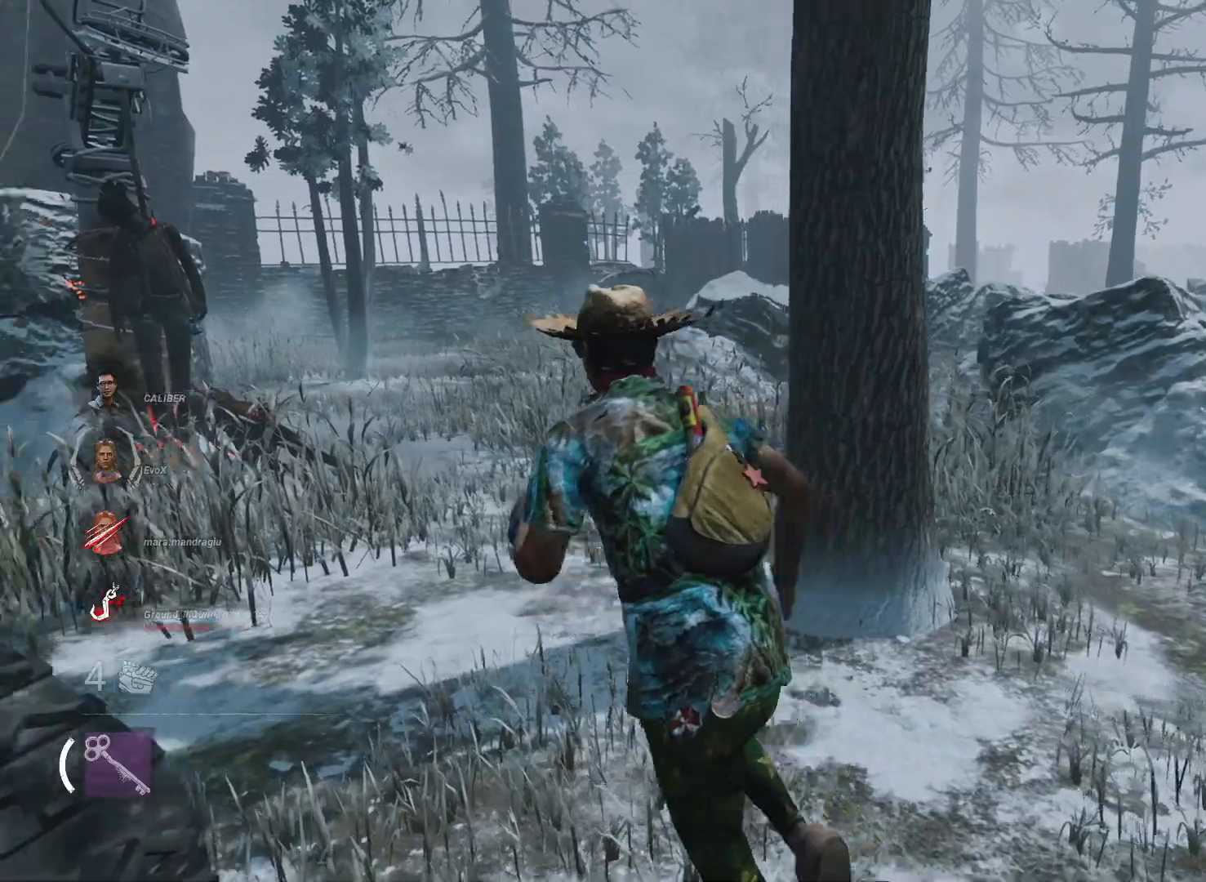
{"keys": ["shift", "w"], "mouse": [], "events": [[150, "a", "up"]]}
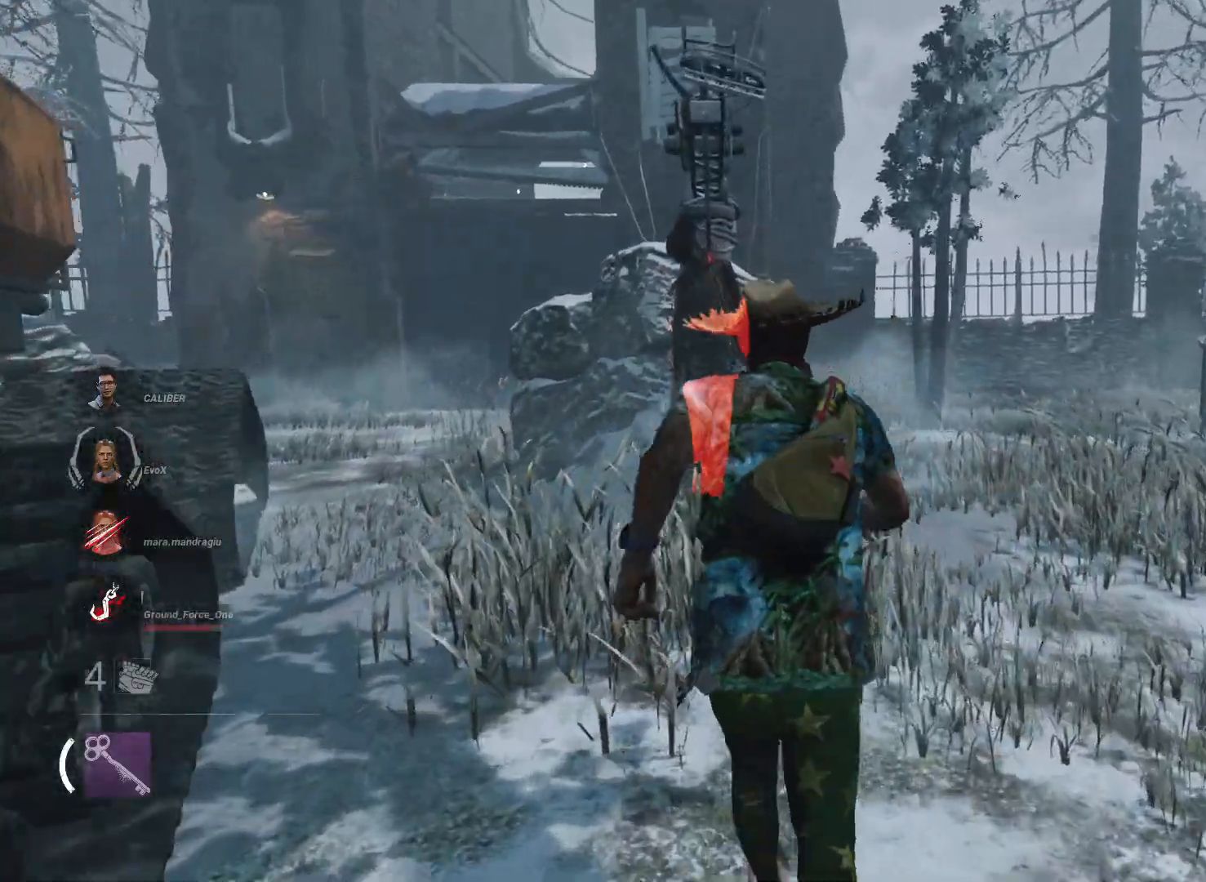
{"keys": ["shift", "w"], "mouse": [], "events": []}
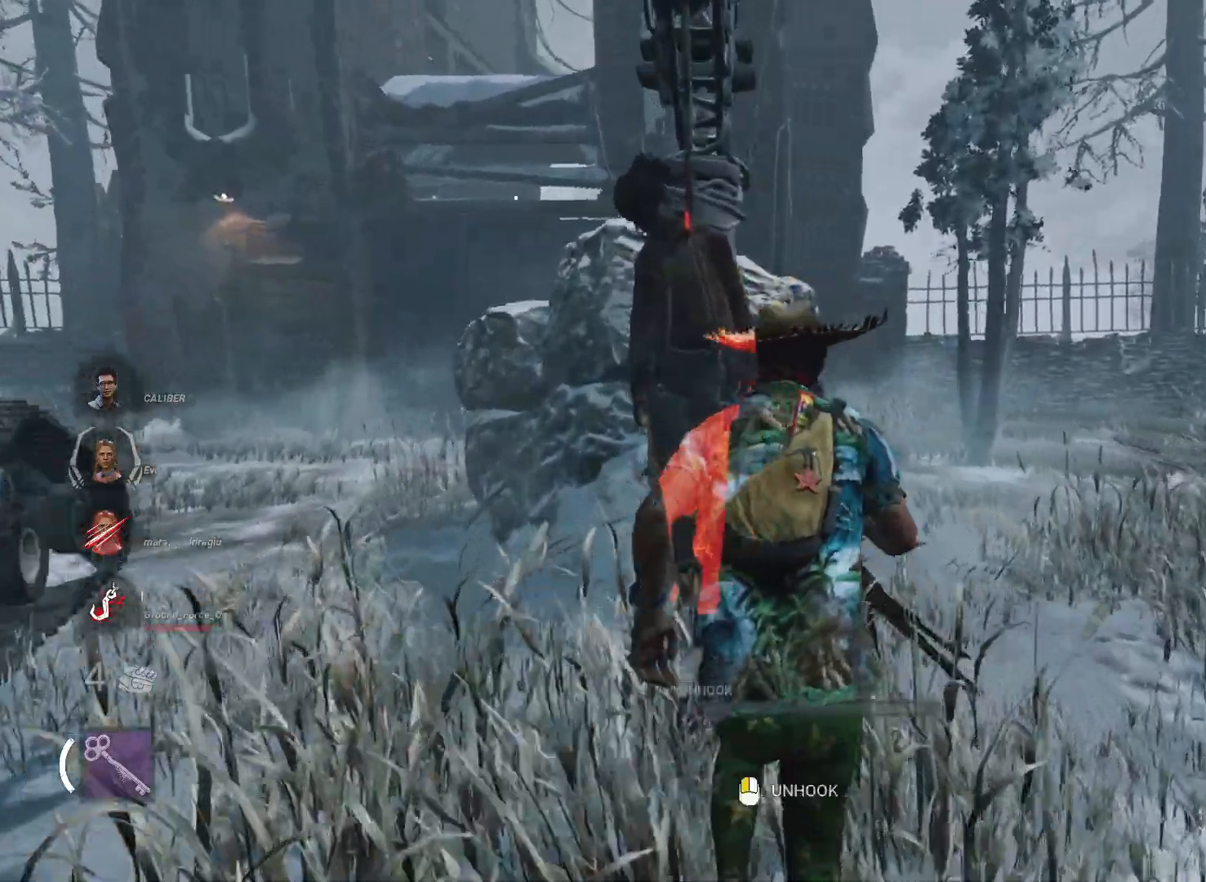
{"keys": [], "mouse": ["left"], "events": [[33, "a", "down"], [116, "mouse_left", "down"], [216, "a", "up"], [216, "shift", "up"], [216, "w", "up"]]}
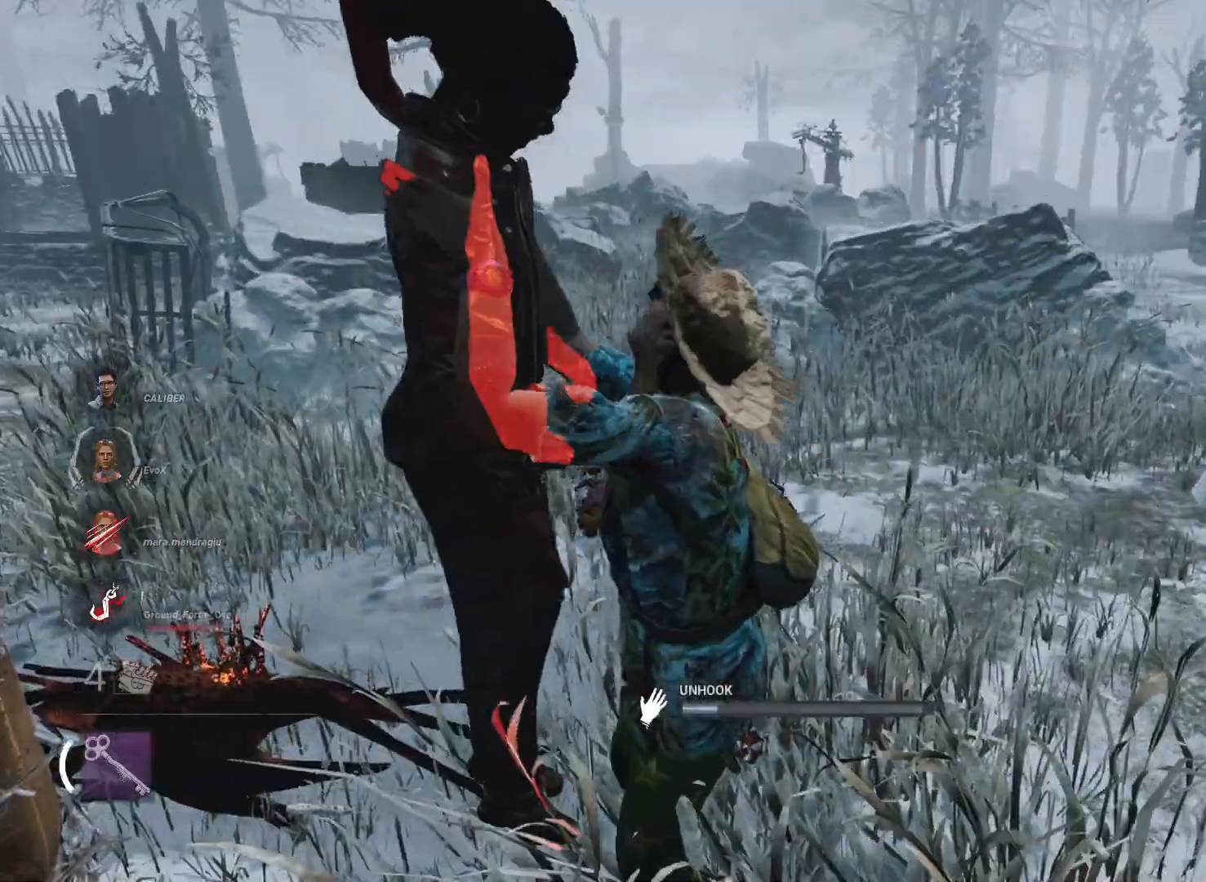
{"keys": [], "mouse": ["left"], "events": []}
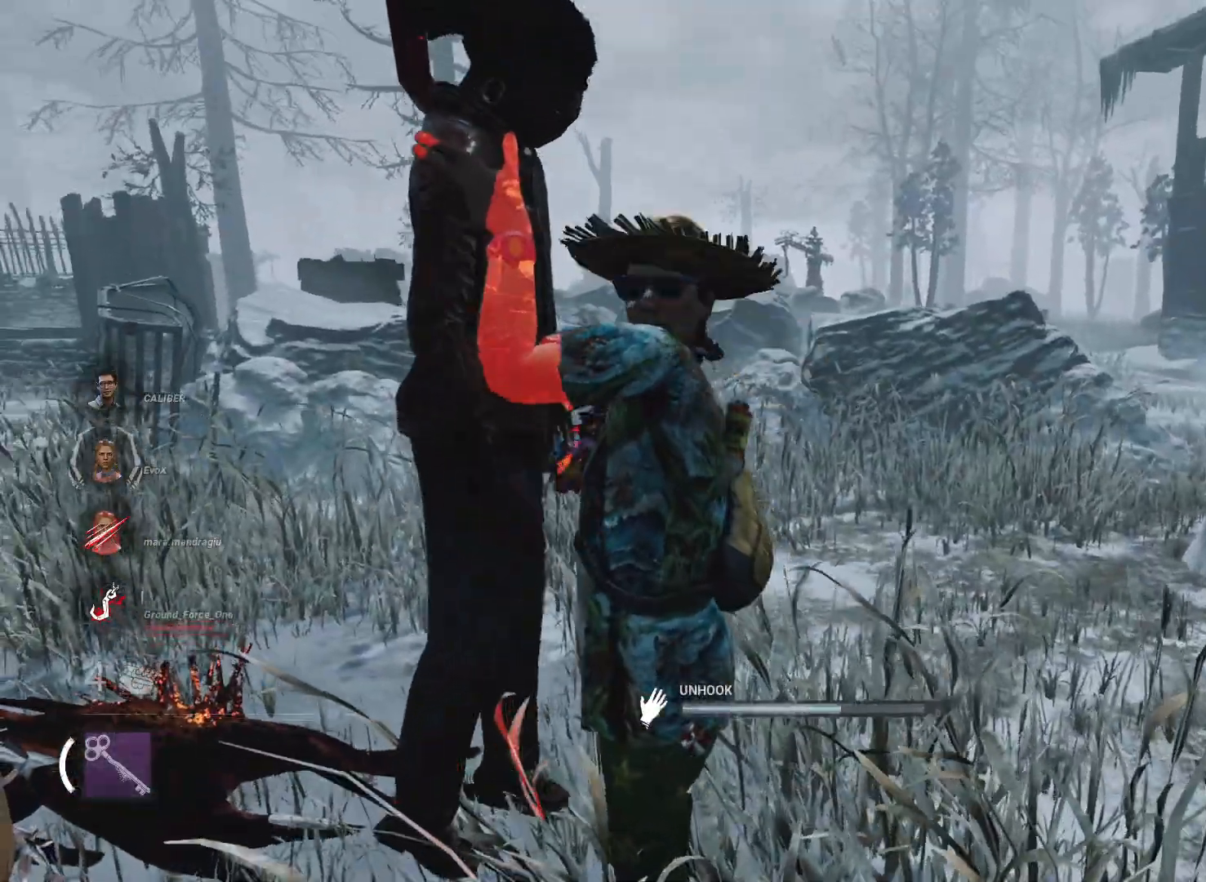
{"keys": [], "mouse": ["left"], "events": []}
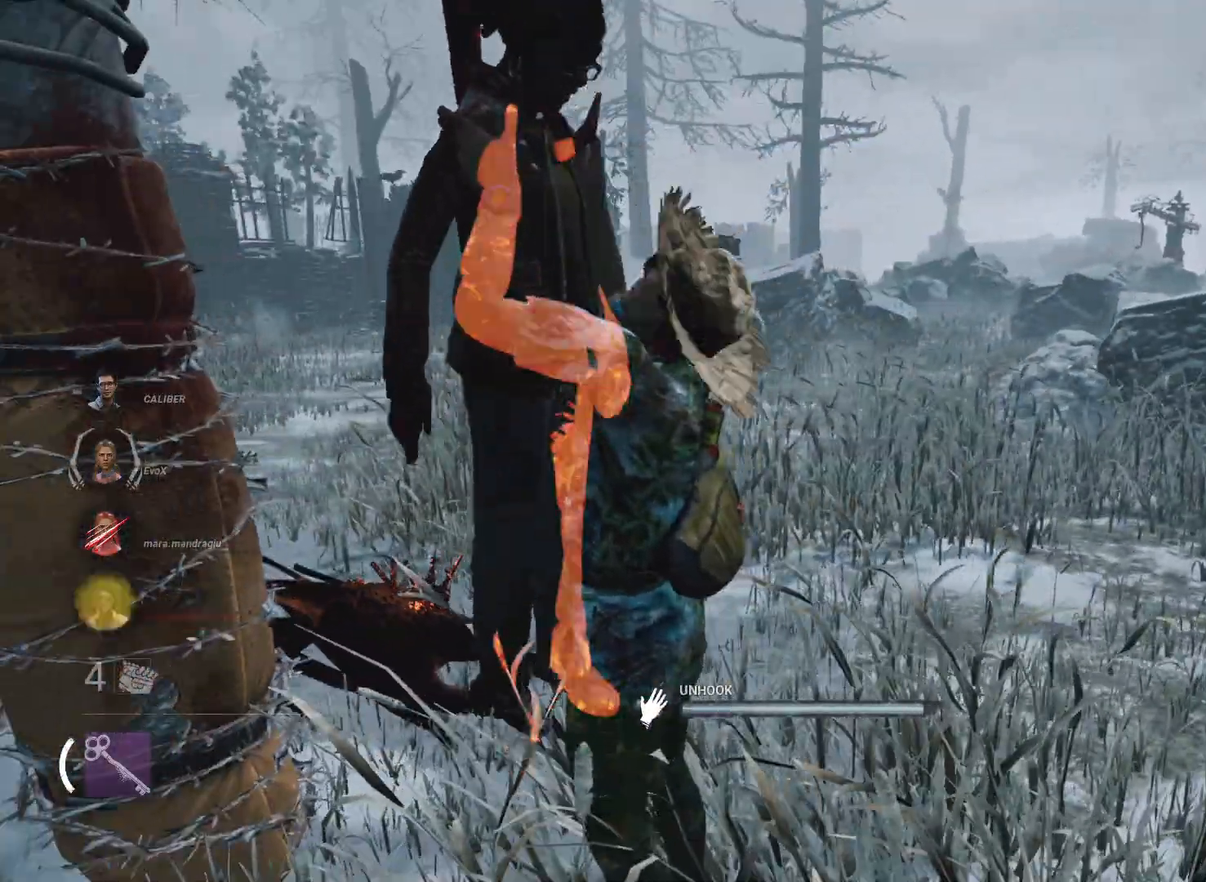
{"keys": [], "mouse": ["left"], "events": []}
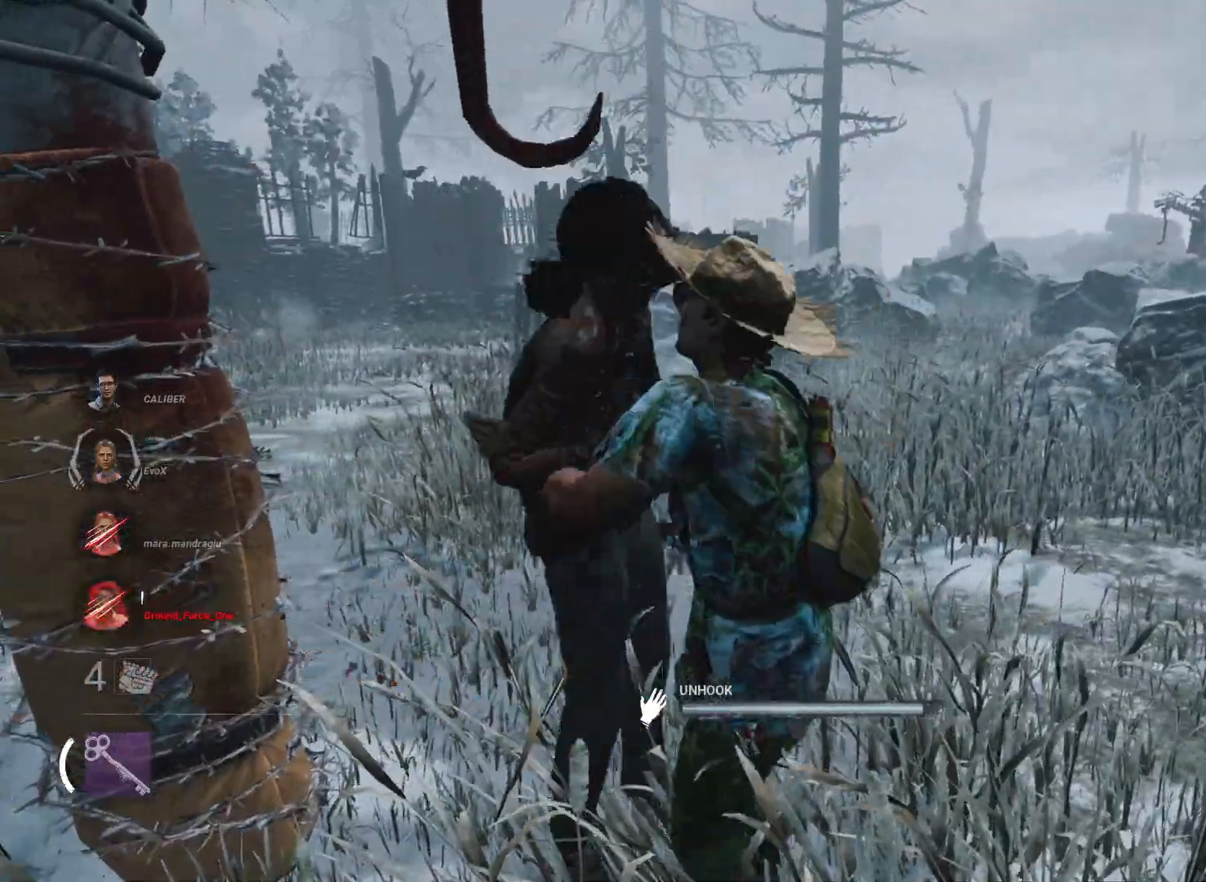
{"keys": [], "mouse": [], "events": [[333, "mouse_left", "up"]]}
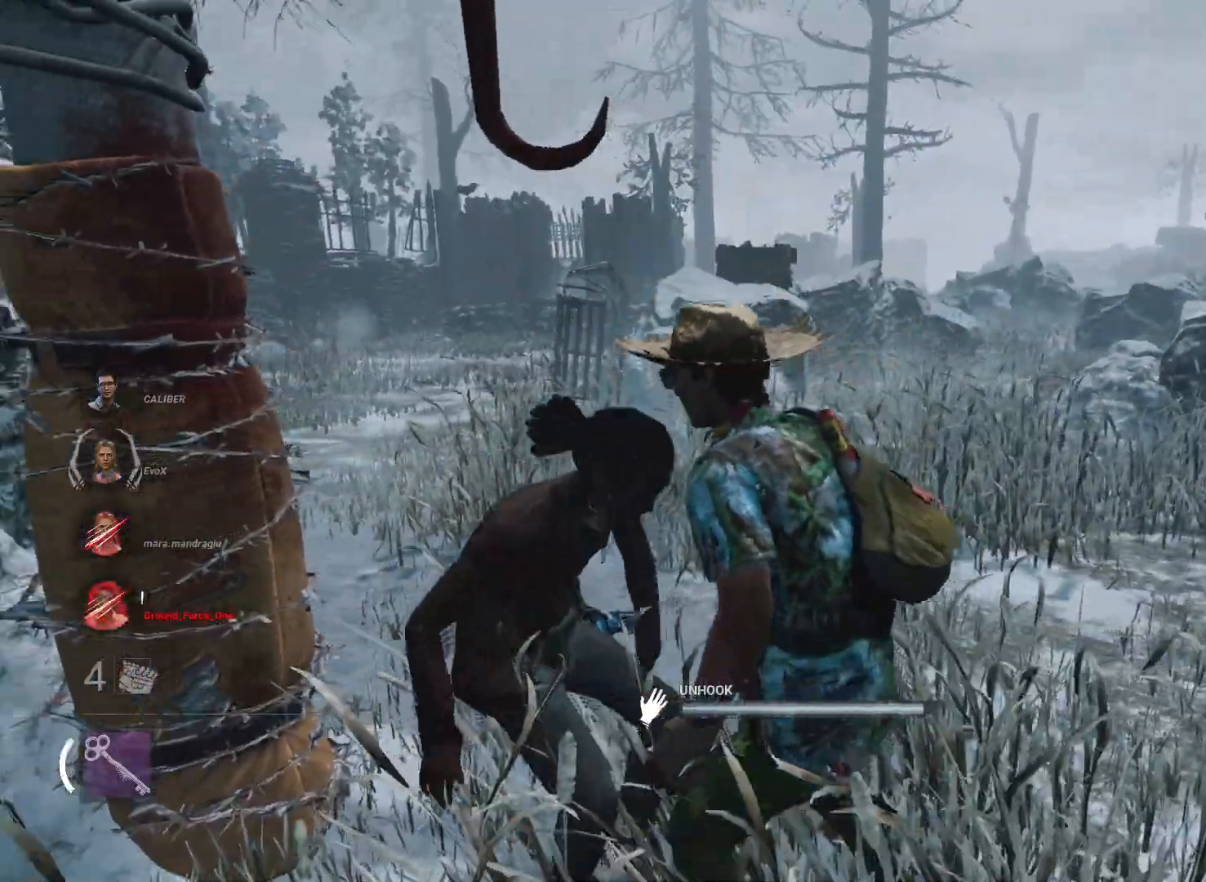
{"keys": ["s"], "mouse": [], "events": [[150, "s", "down"]]}
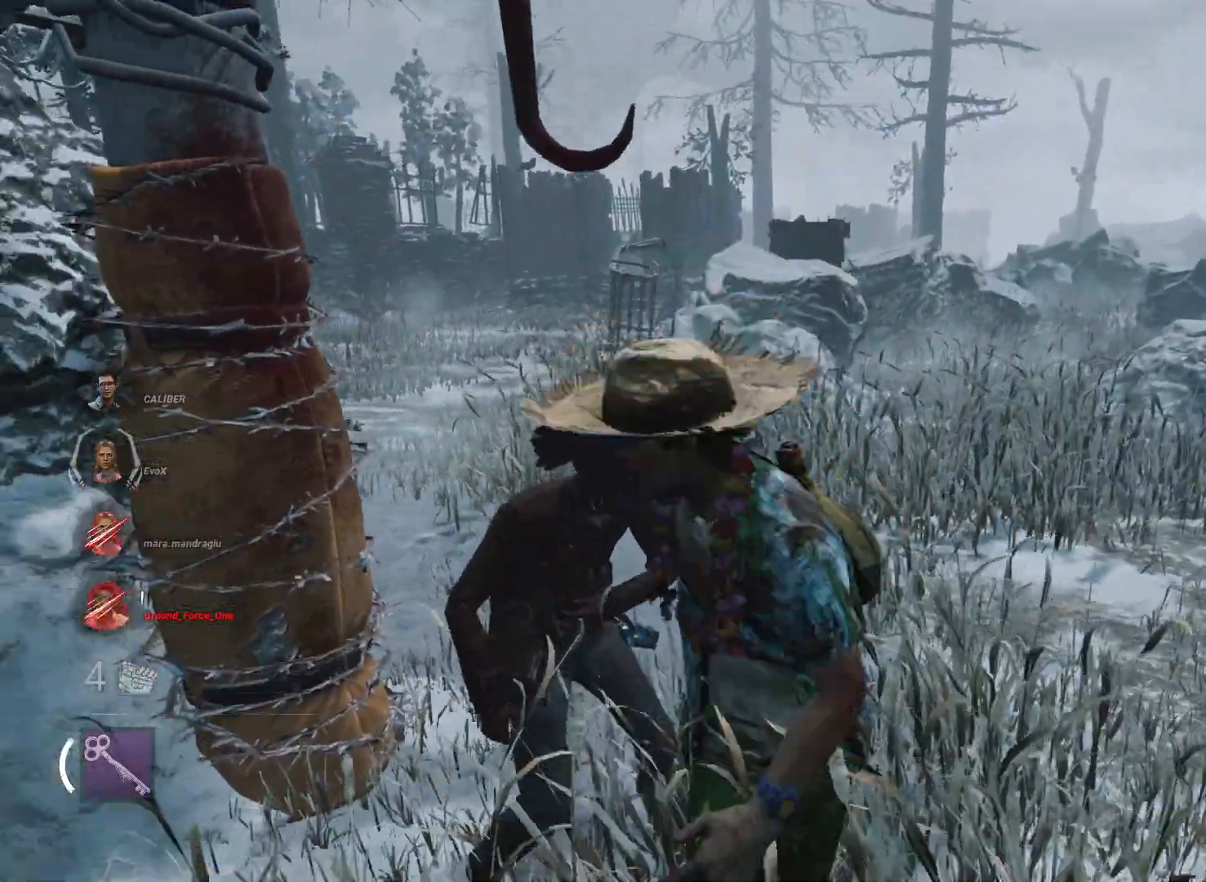
{"keys": [], "mouse": [], "events": [[100, "a", "down"], [216, "s", "up"], [500, "a", "up"]]}
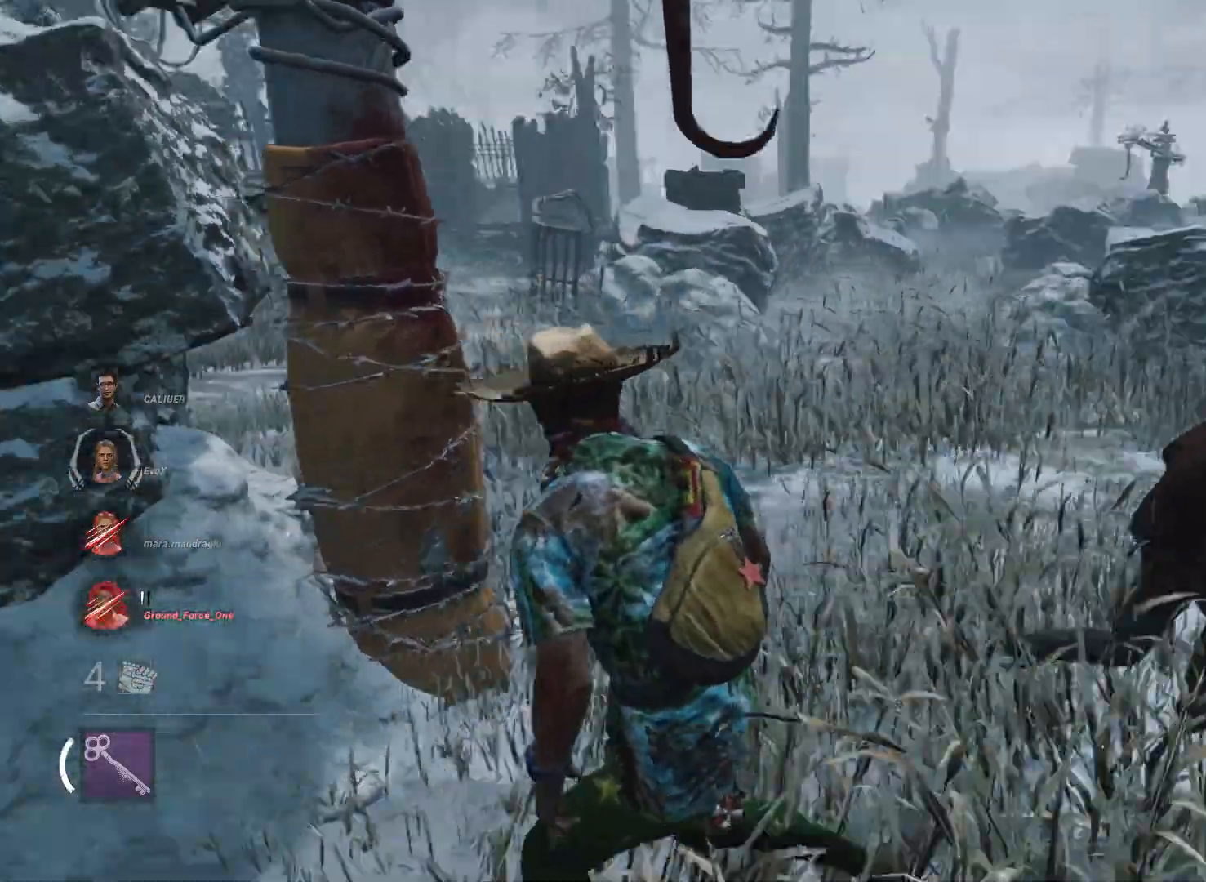
{"keys": ["d", "shift", "w"], "mouse": [], "events": [[50, "d", "down"], [167, "w", "down"], [400, "shift", "down"]]}
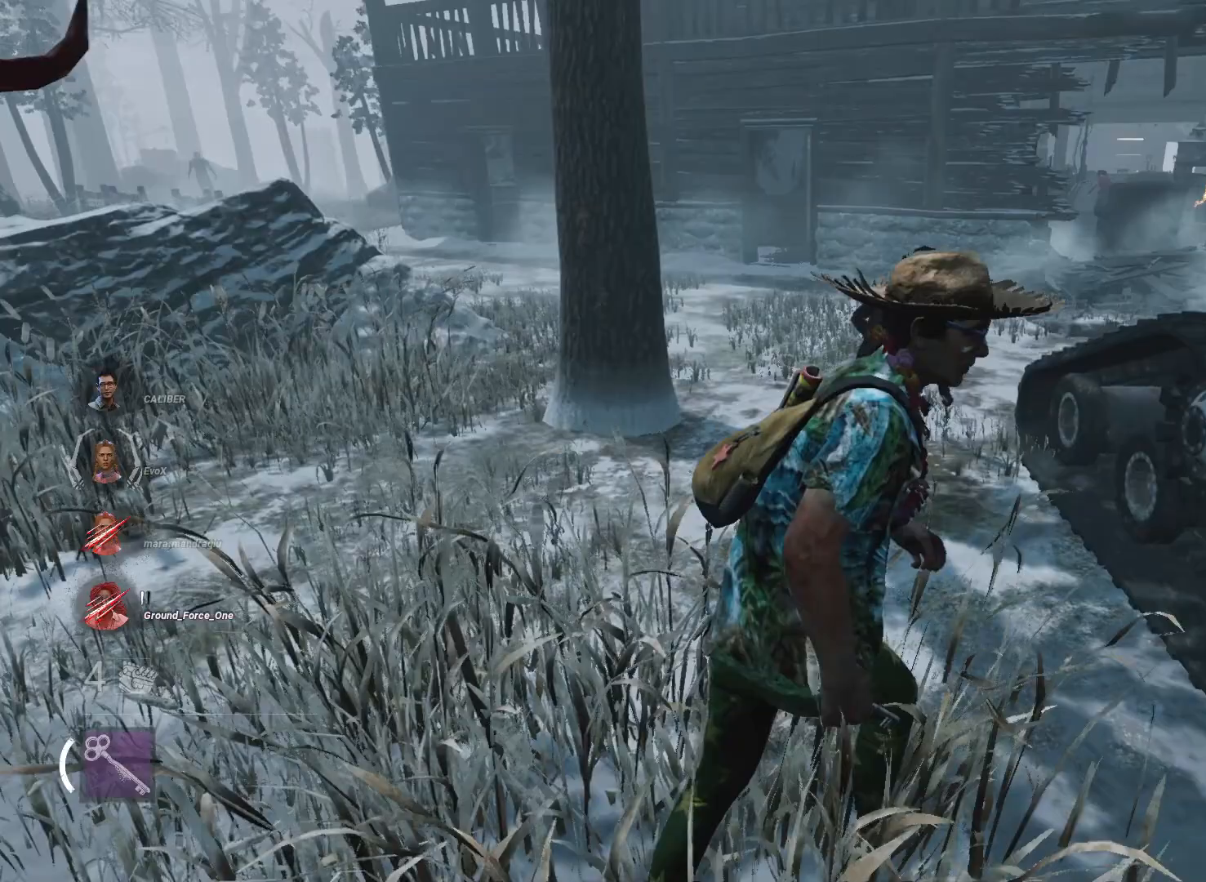
{"keys": ["d", "shift", "w"], "mouse": [], "events": [[150, "d", "up"], [483, "d", "down"]]}
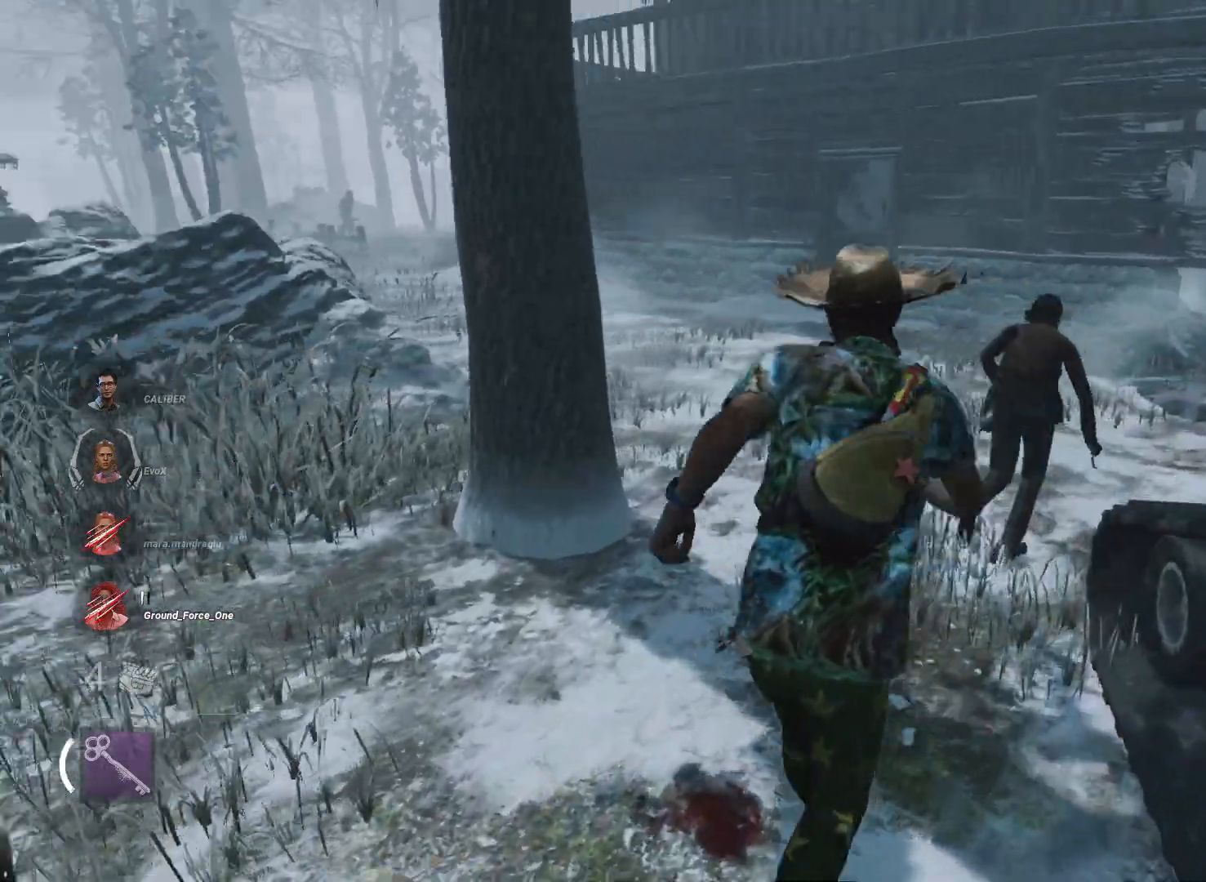
{"keys": ["d", "shift"], "mouse": [], "events": [[400, "w", "up"]]}
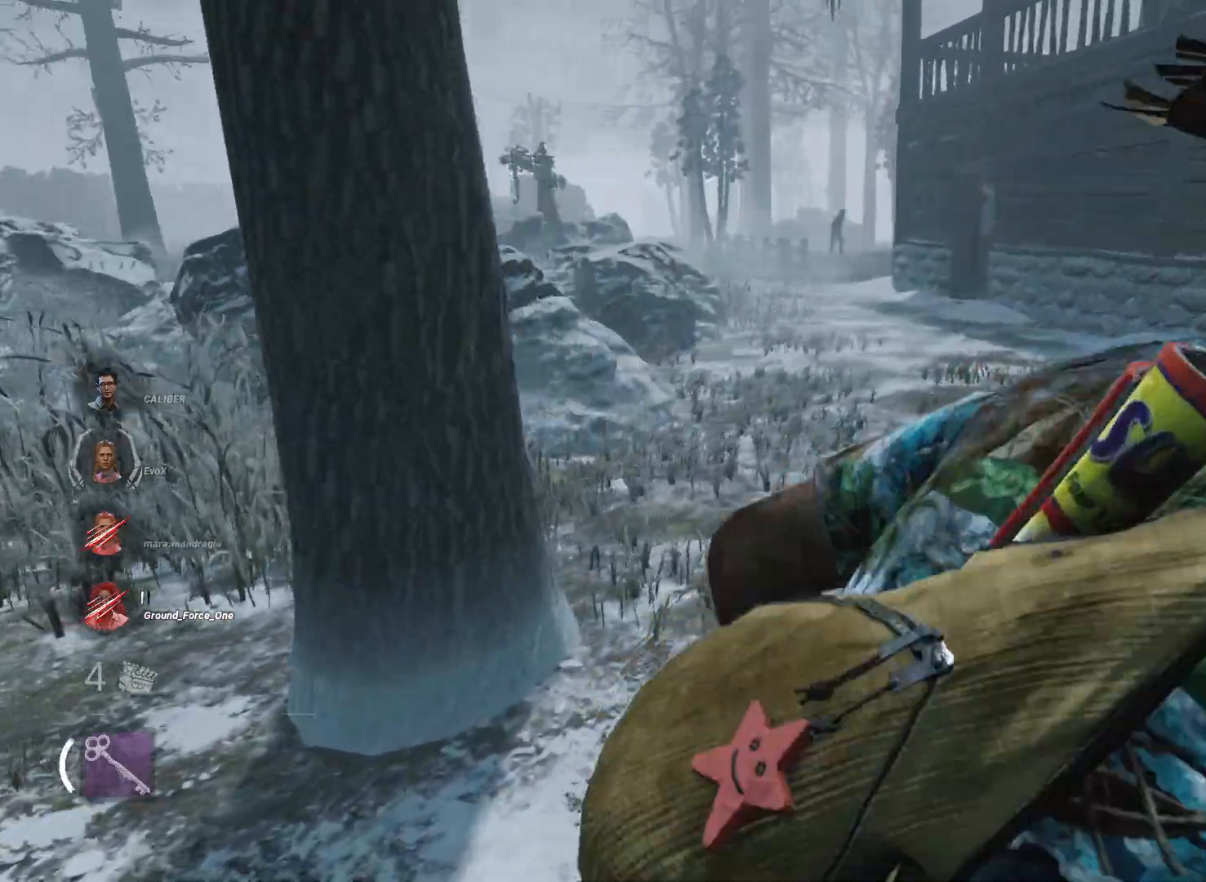
{"keys": ["d", "shift"], "mouse": [], "events": []}
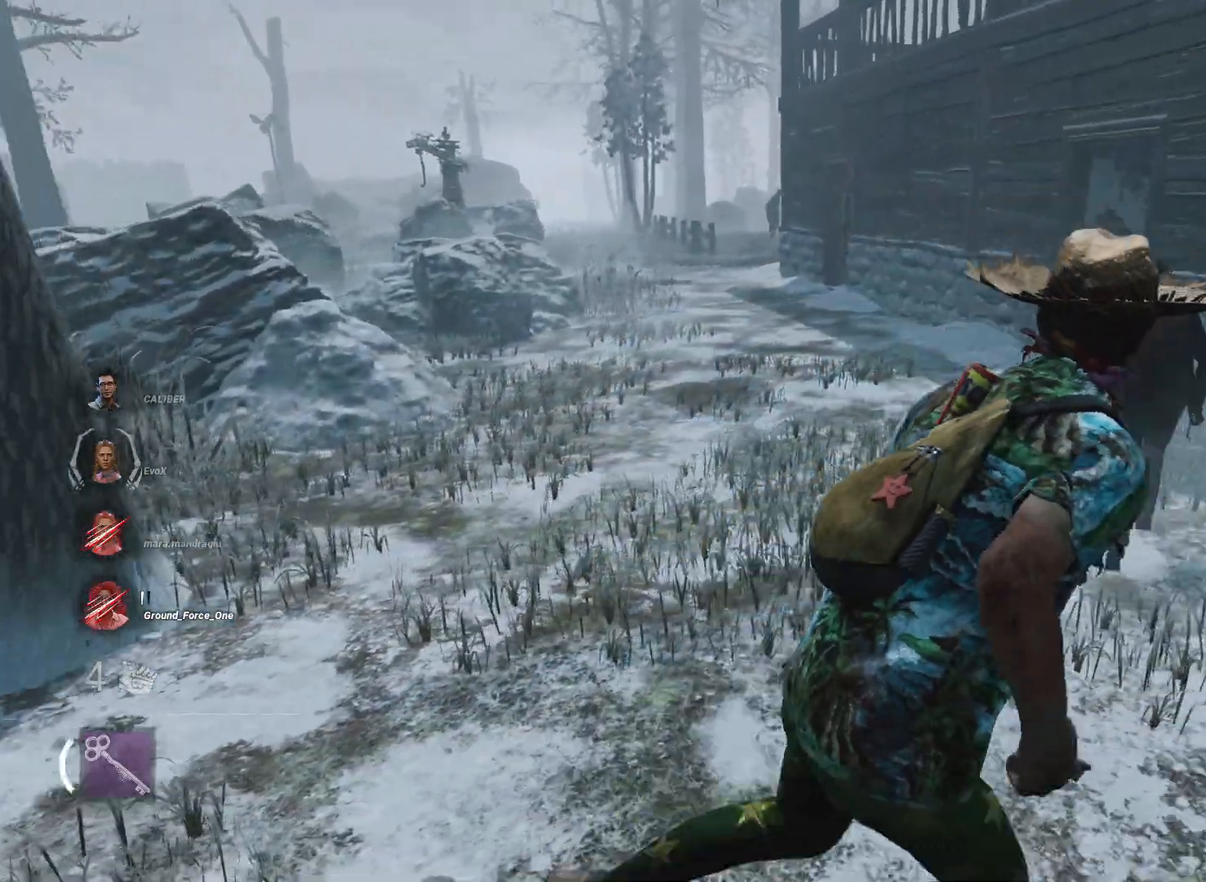
{"keys": ["d", "shift", "w"], "mouse": [], "events": [[434, "w", "down"]]}
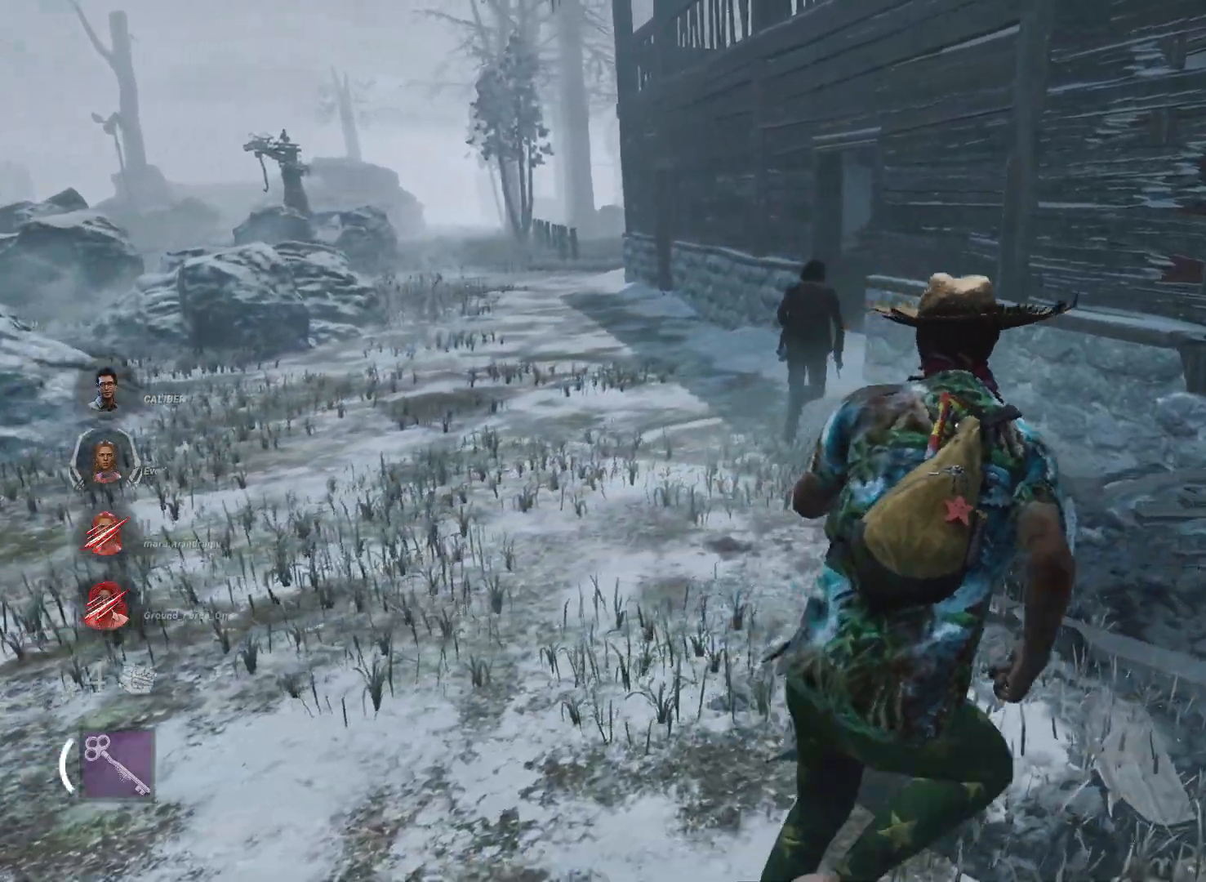
{"keys": ["d", "shift", "w"], "mouse": [], "events": [[166, "d", "up"], [350, "d", "down"]]}
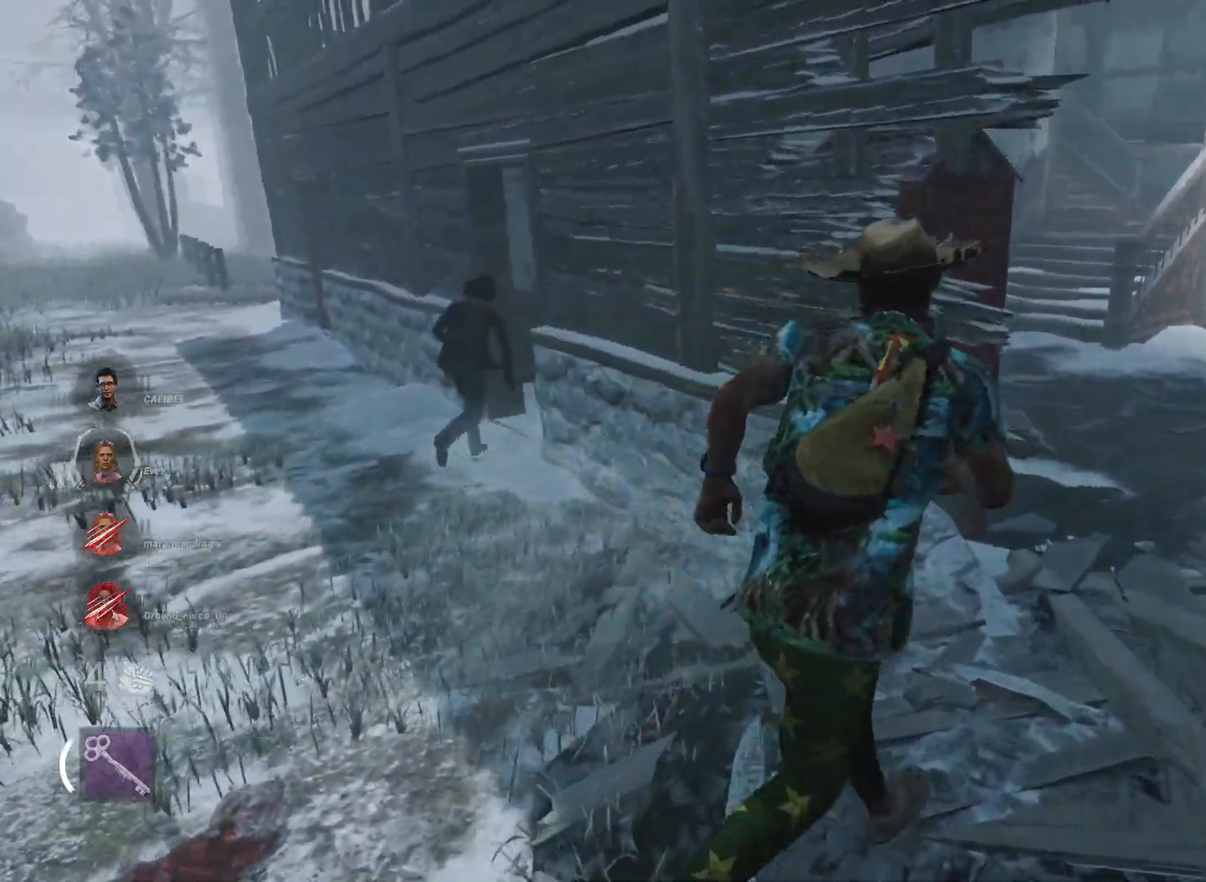
{"keys": ["shift", "w"], "mouse": [], "events": [[467, "d", "up"]]}
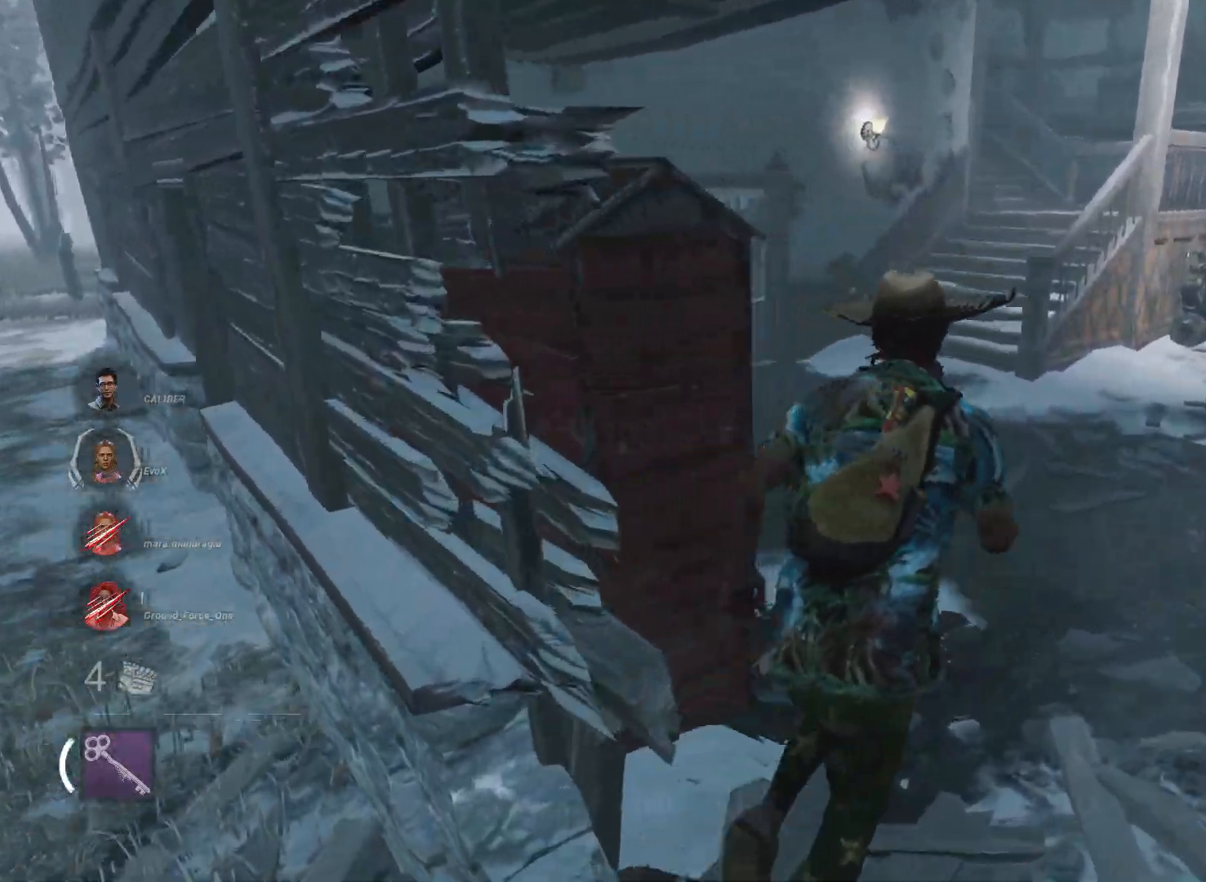
{"keys": ["shift", "w"], "mouse": [], "events": [[200, "d", "down"], [333, "d", "up"]]}
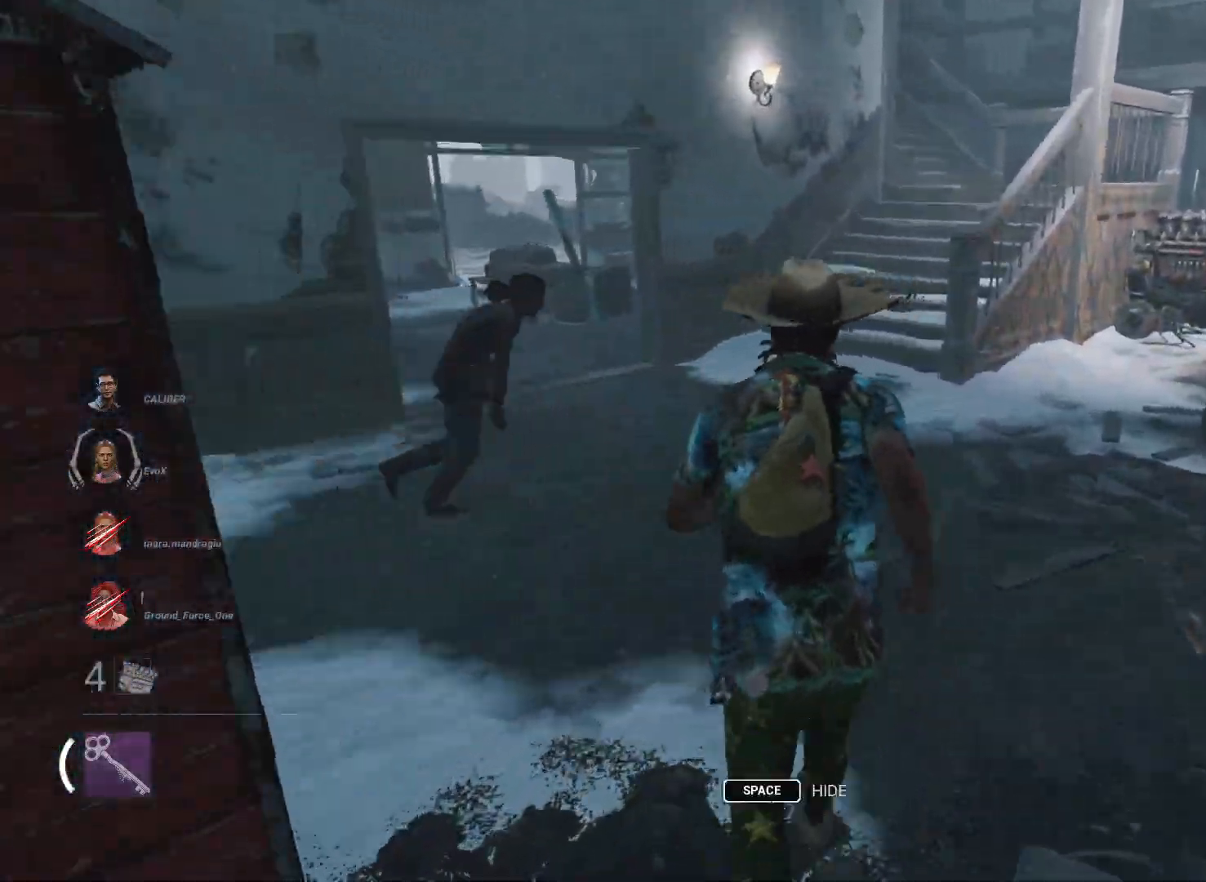
{"keys": ["d", "shift", "w"], "mouse": [], "events": [[501, "d", "down"]]}
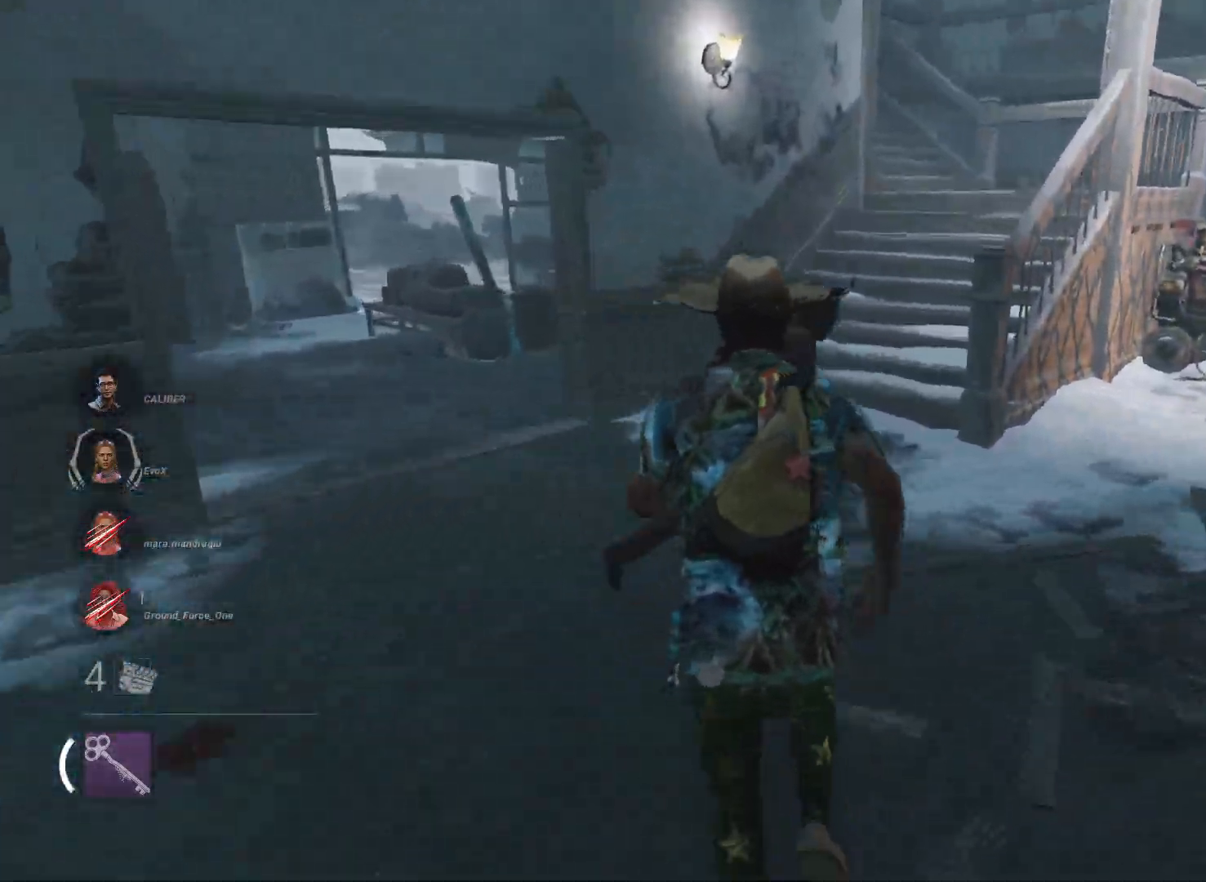
{"keys": ["d", "shift", "w"], "mouse": [], "events": []}
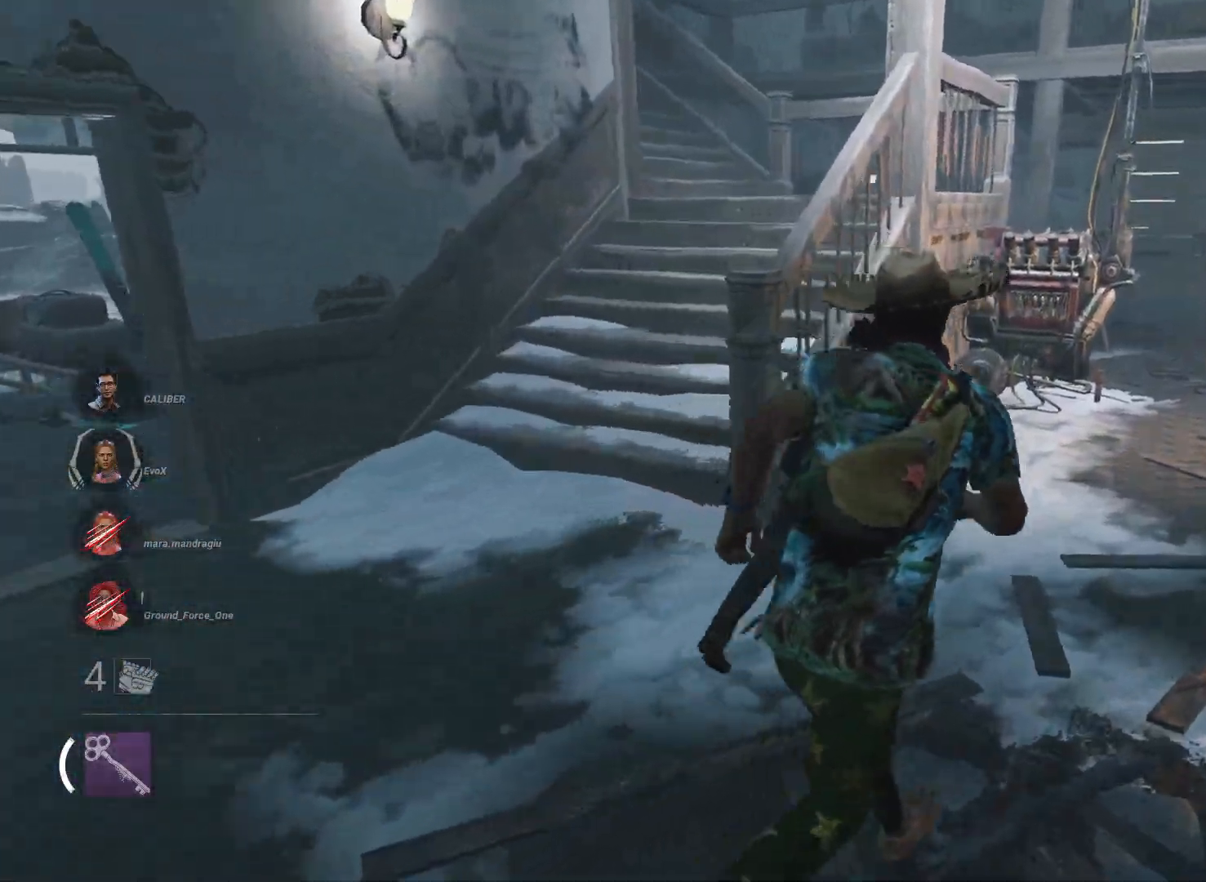
{"keys": ["shift", "w"], "mouse": [], "events": [[334, "d", "up"]]}
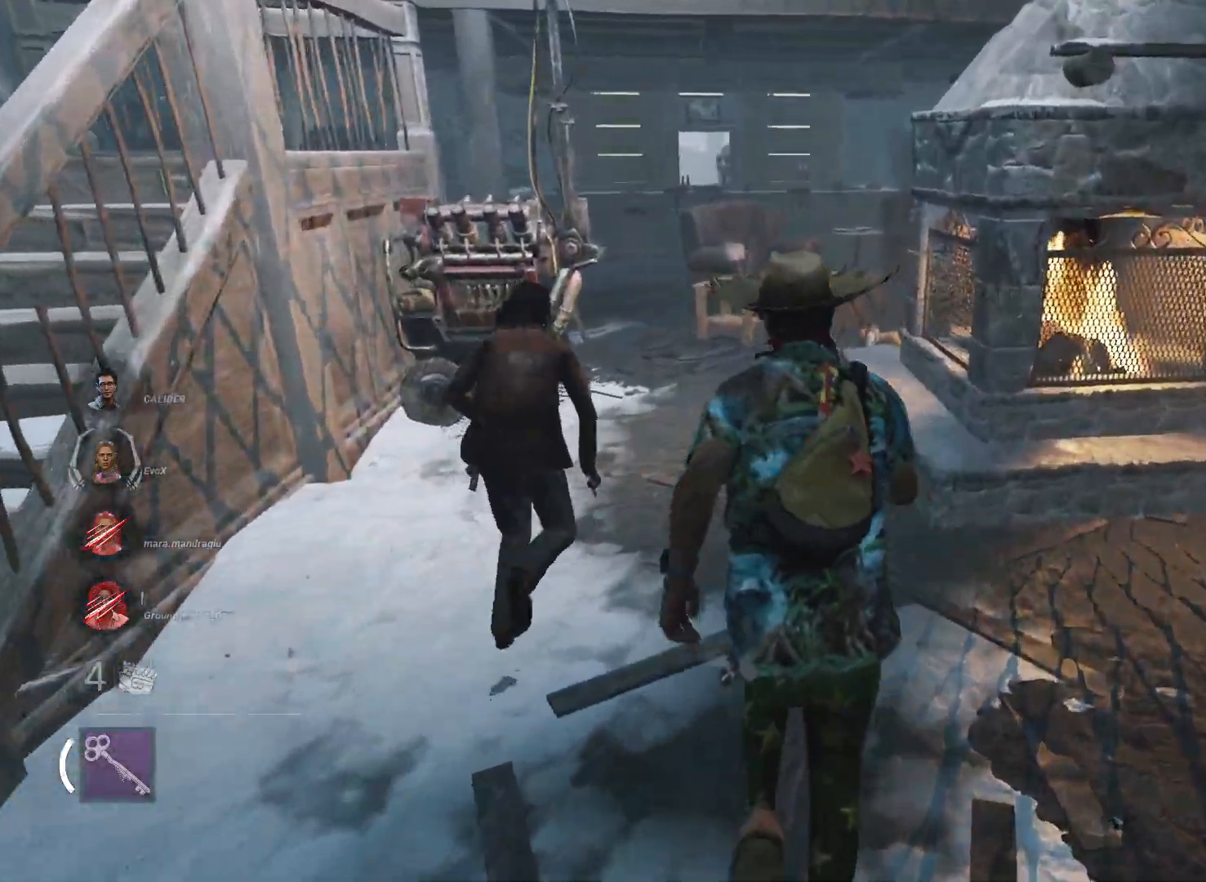
{"keys": ["shift", "w"], "mouse": [], "events": []}
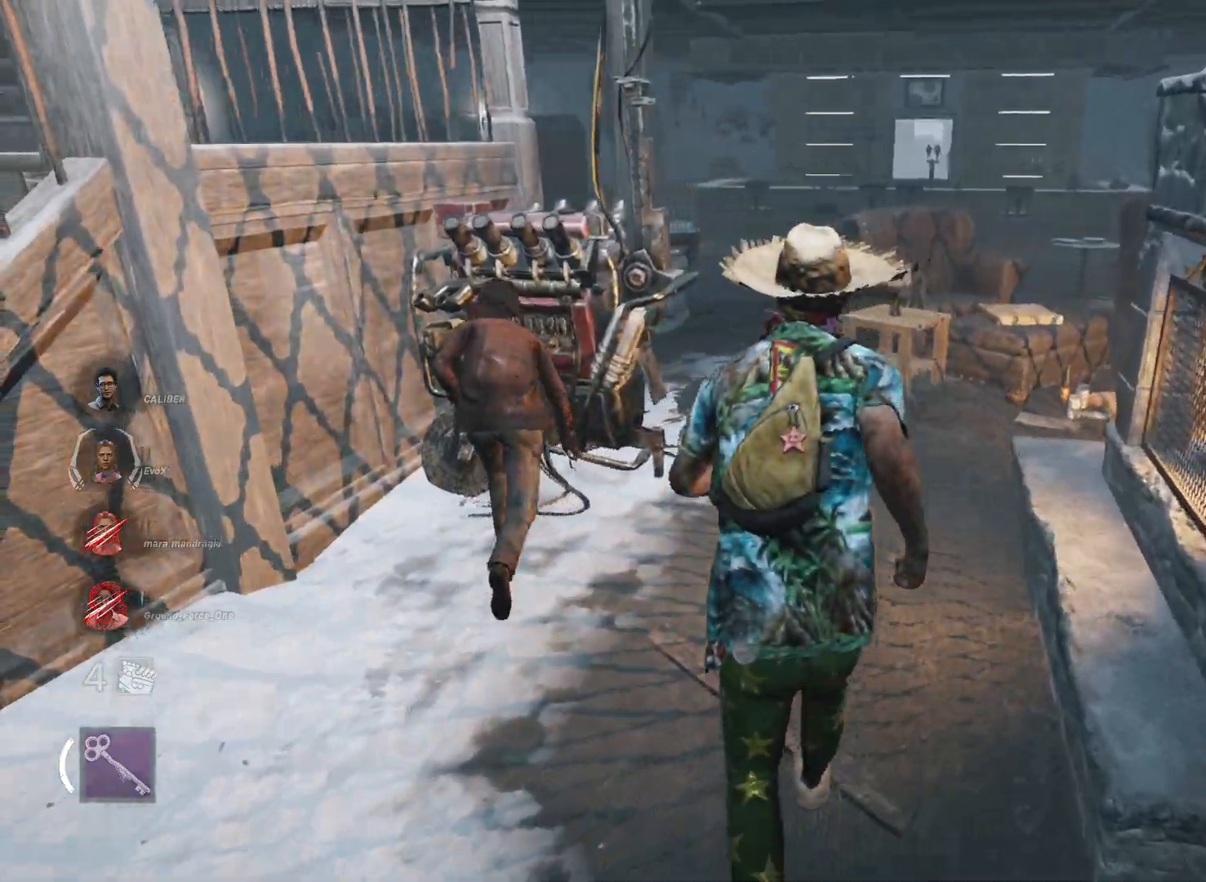
{"keys": [], "mouse": [], "events": [[467, "shift", "up"], [501, "w", "up"]]}
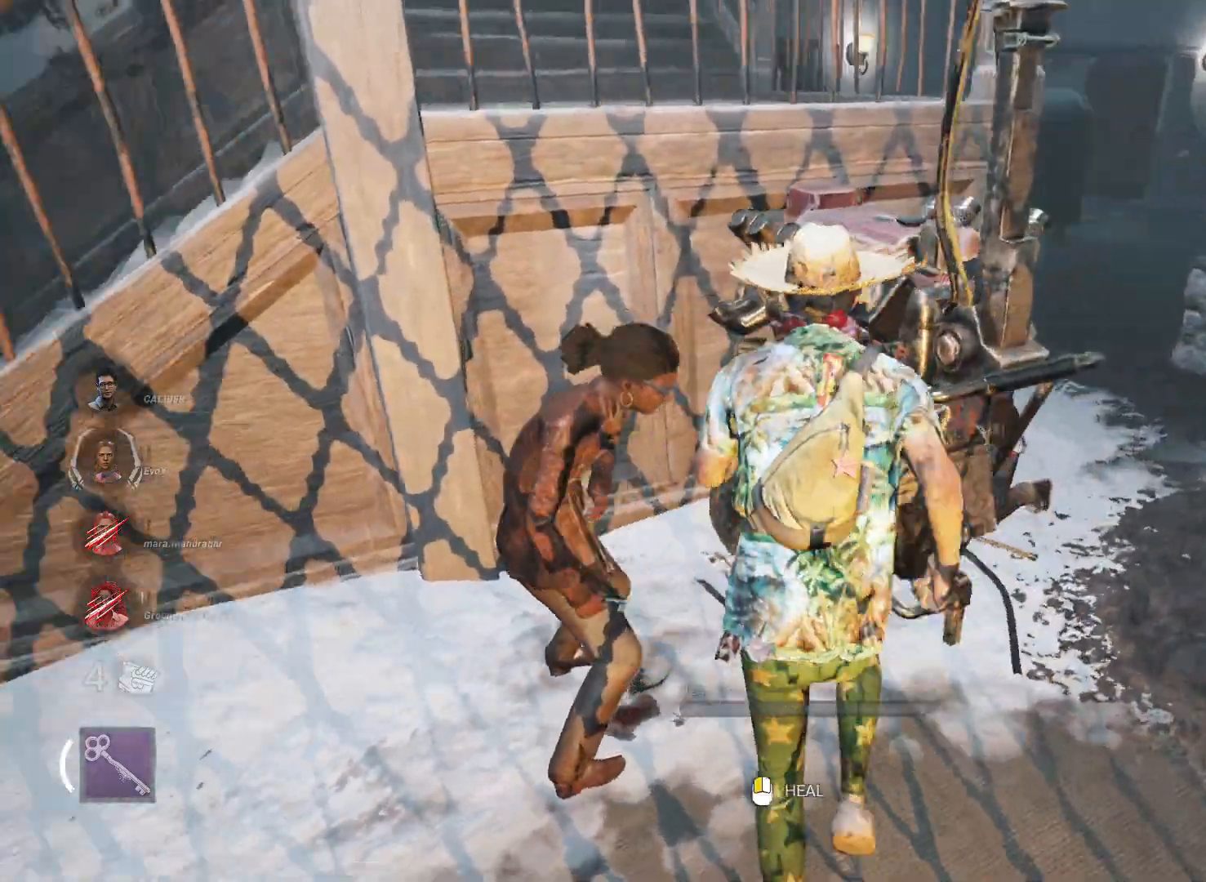
{"keys": [], "mouse": ["left"], "events": [[200, "mouse_left", "down"]]}
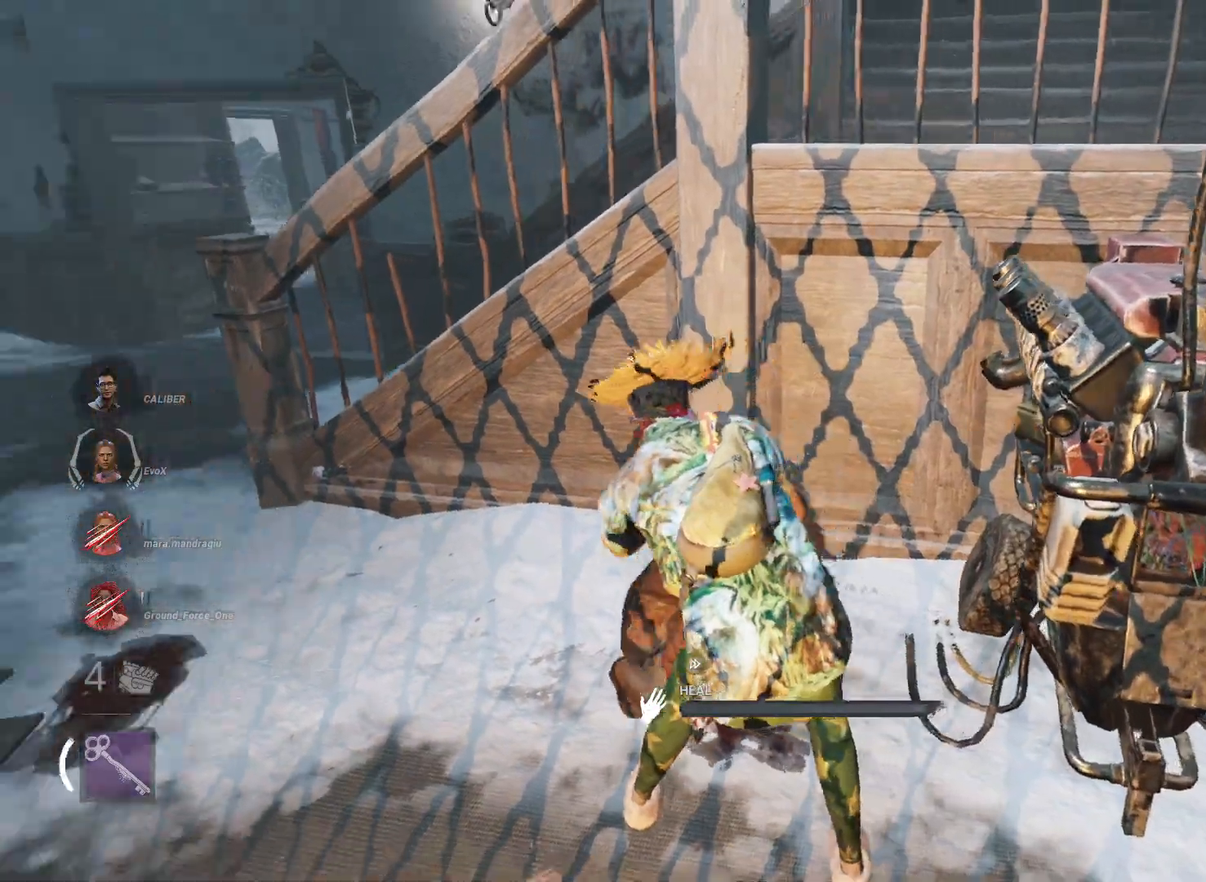
{"keys": [], "mouse": ["left"], "events": []}
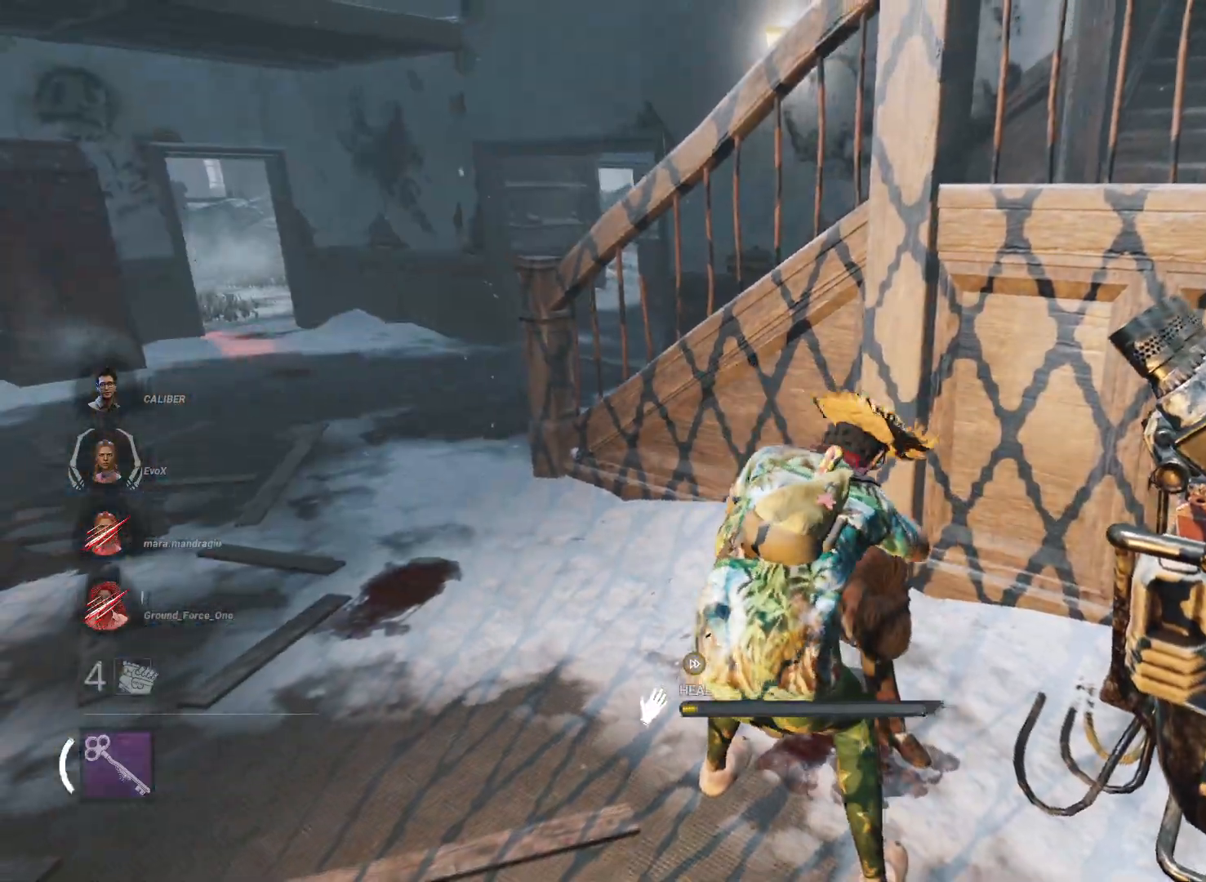
{"keys": ["s", "shift"], "mouse": [], "events": [[367, "mouse_left", "up"], [417, "s", "down"], [467, "shift", "down"]]}
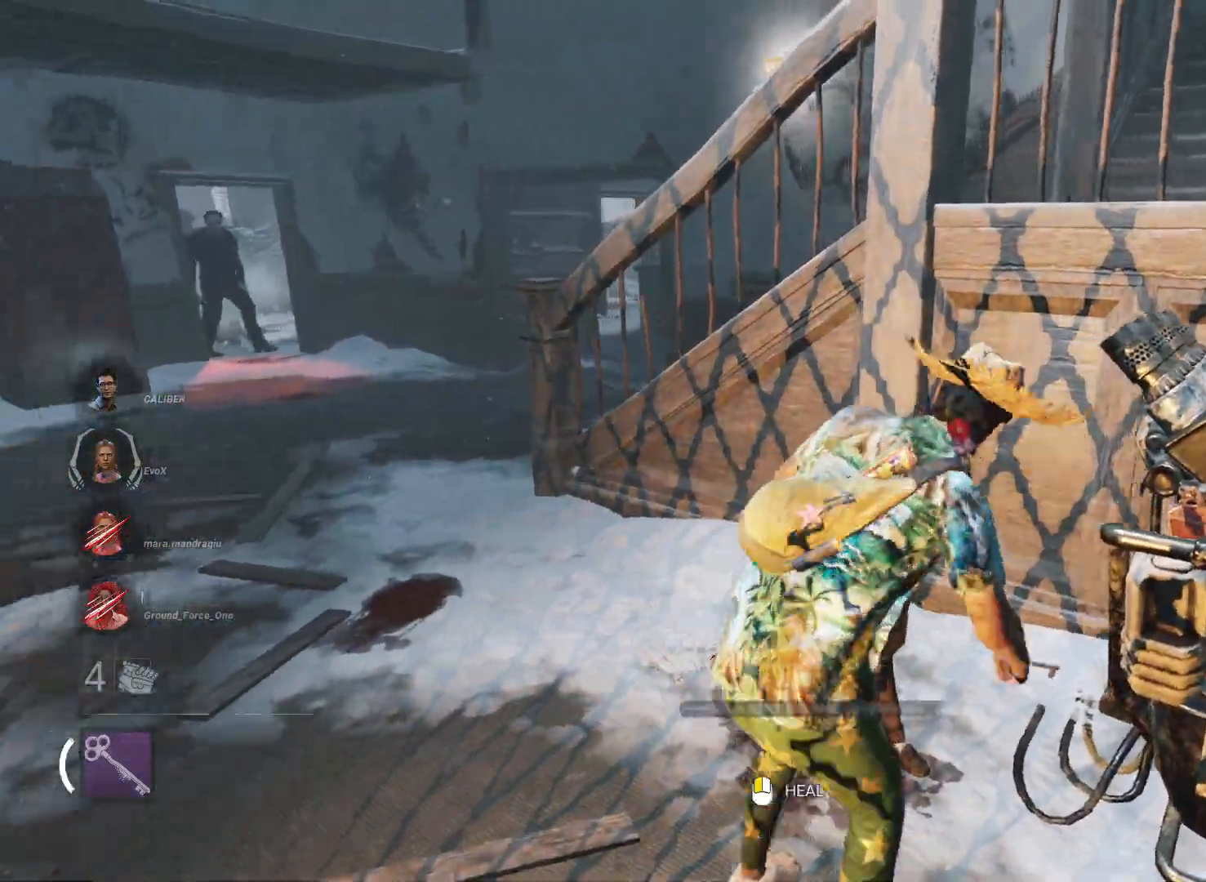
{"keys": ["d", "shift", "w"], "mouse": [], "events": [[100, "d", "down"], [134, "s", "up"], [250, "w", "down"]]}
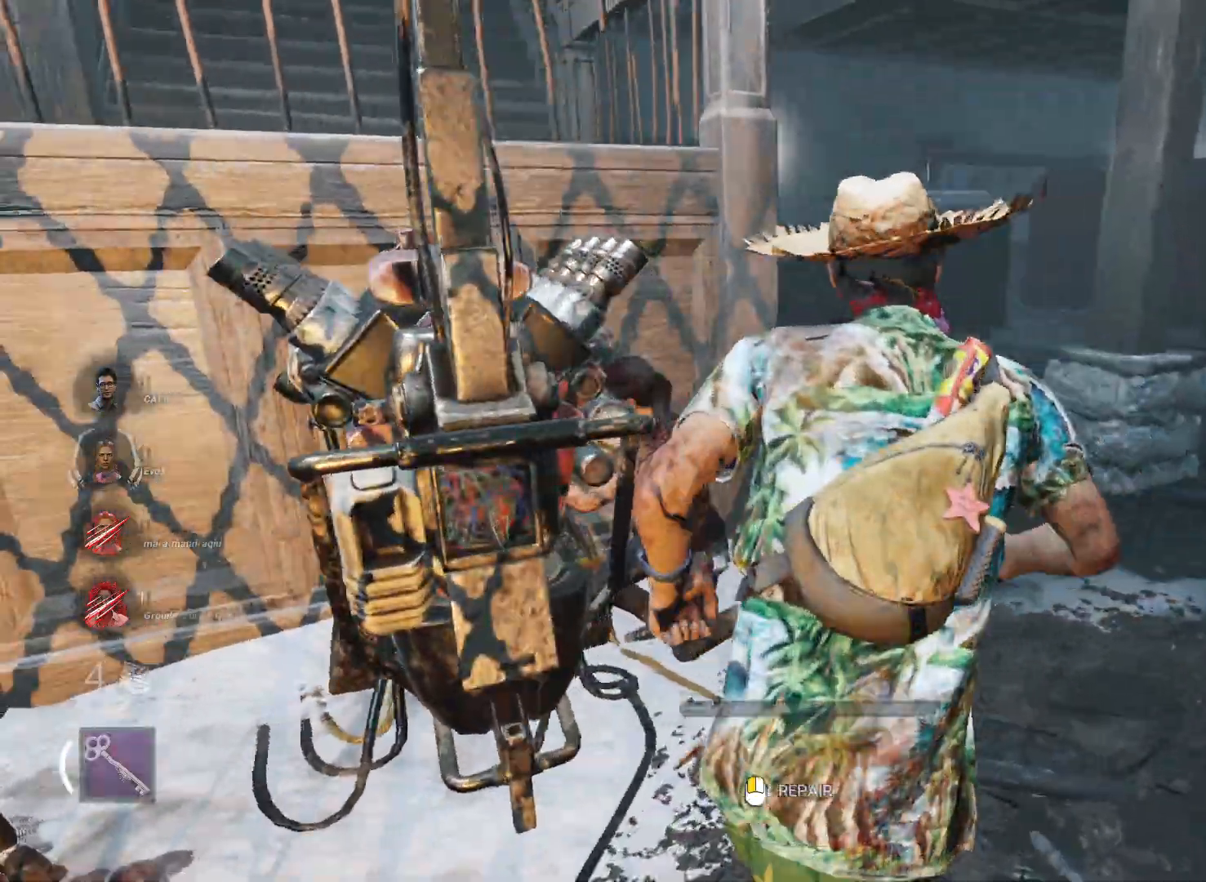
{"keys": ["d", "shift", "w"], "mouse": [], "events": [[16, "d", "up"], [116, "d", "down"]]}
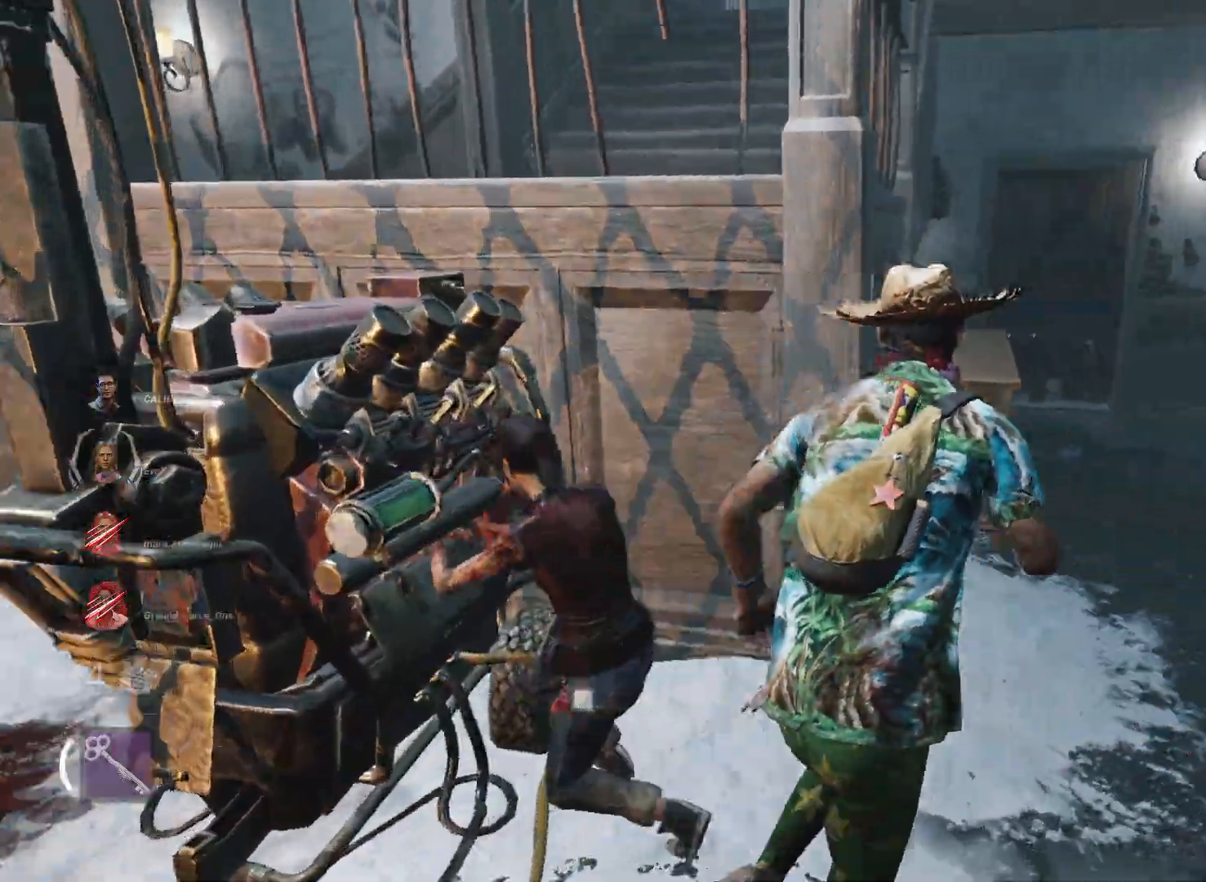
{"keys": ["shift", "w"], "mouse": [], "events": [[234, "d", "up"]]}